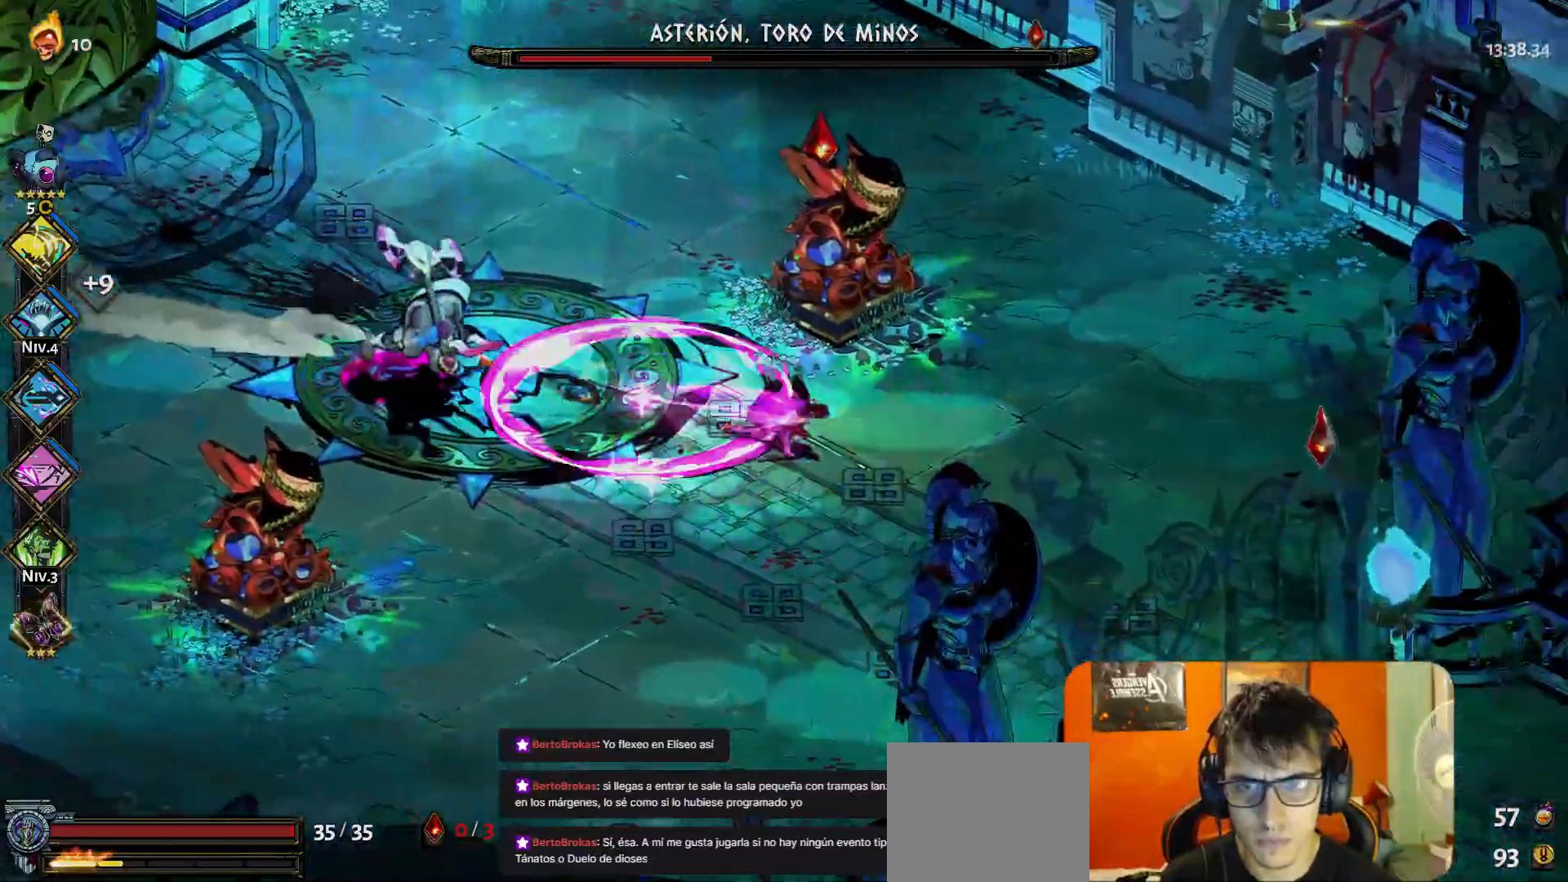
Gameplay with a controller (Xbox layout); each line is a JSON object with the inputs held at the frame after it. "button_events" lists button changes between this image and that frame as [ms after this image, input, new state], when the widget could be followed in between (sticks are given only as held states). Not read: L3 R3 right_stick.
{"buttons": [], "left_stick": "right", "button_events": [[17, "A", "up"], [450, "A", "down"], [500, "A", "up"]]}
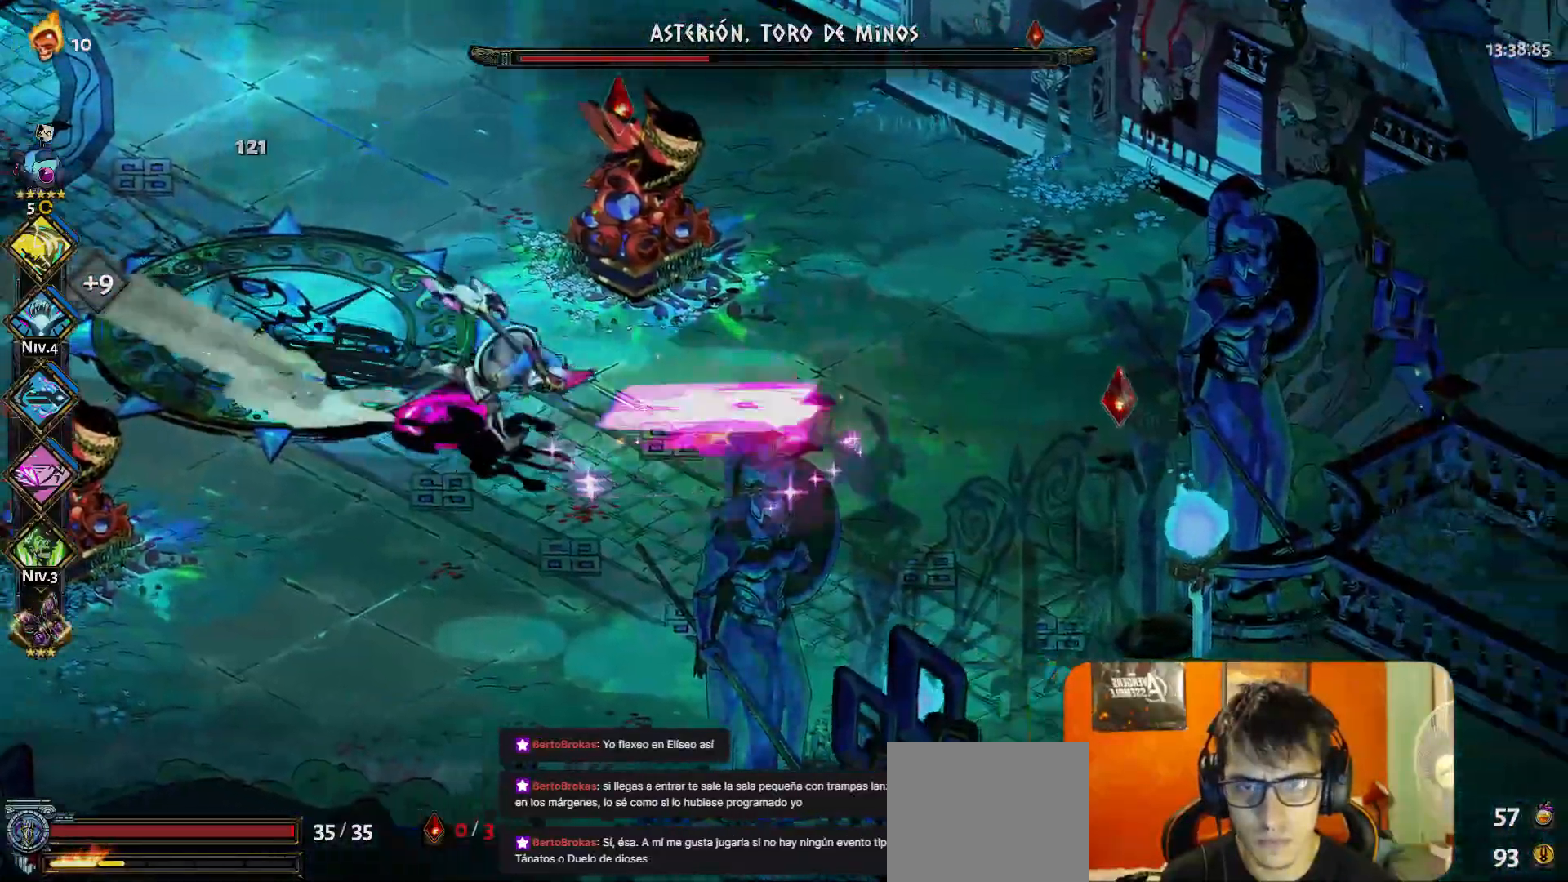
{"buttons": [], "left_stick": "right", "button_events": [[83, "A", "down"], [167, "A", "up"]]}
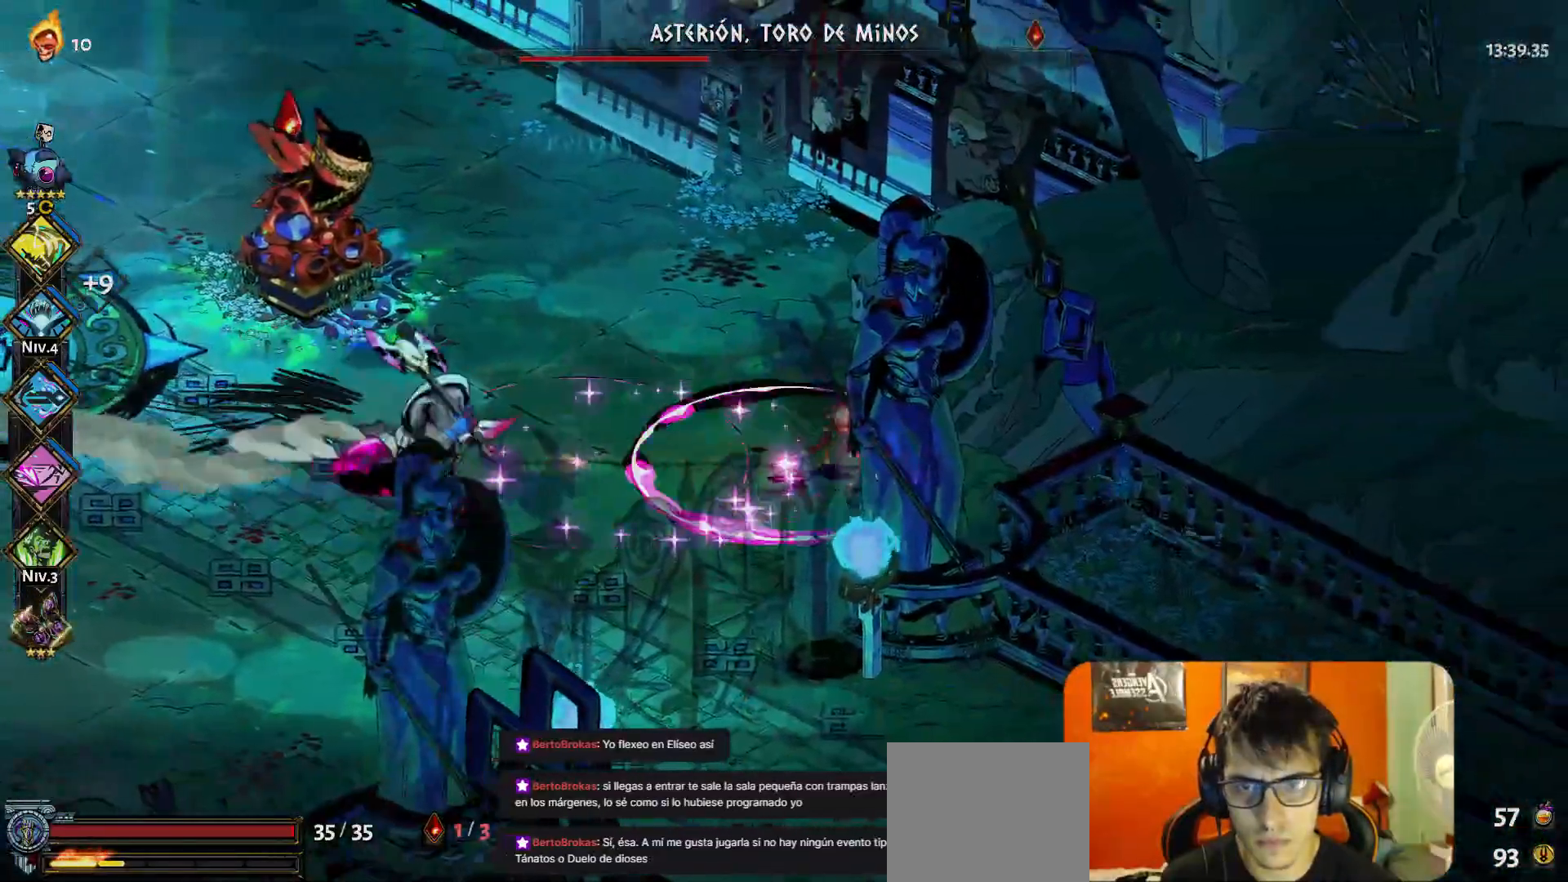
{"buttons": [], "left_stick": "center", "button_events": []}
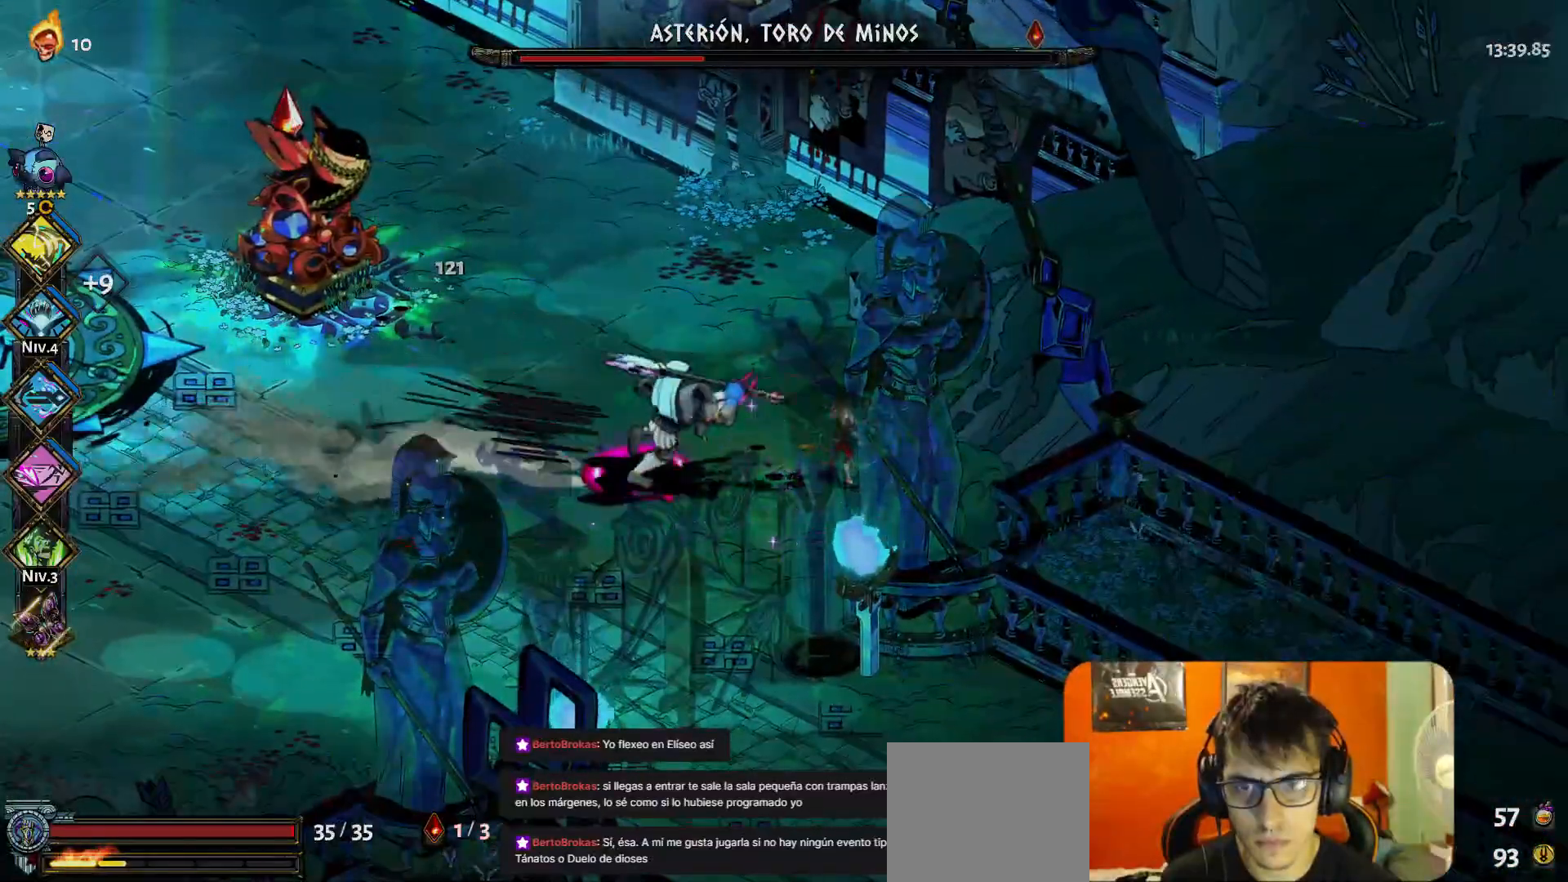
{"buttons": [], "left_stick": "left", "button_events": [[83, "A", "down"], [167, "A", "up"], [233, "A", "down"], [333, "A", "up"]]}
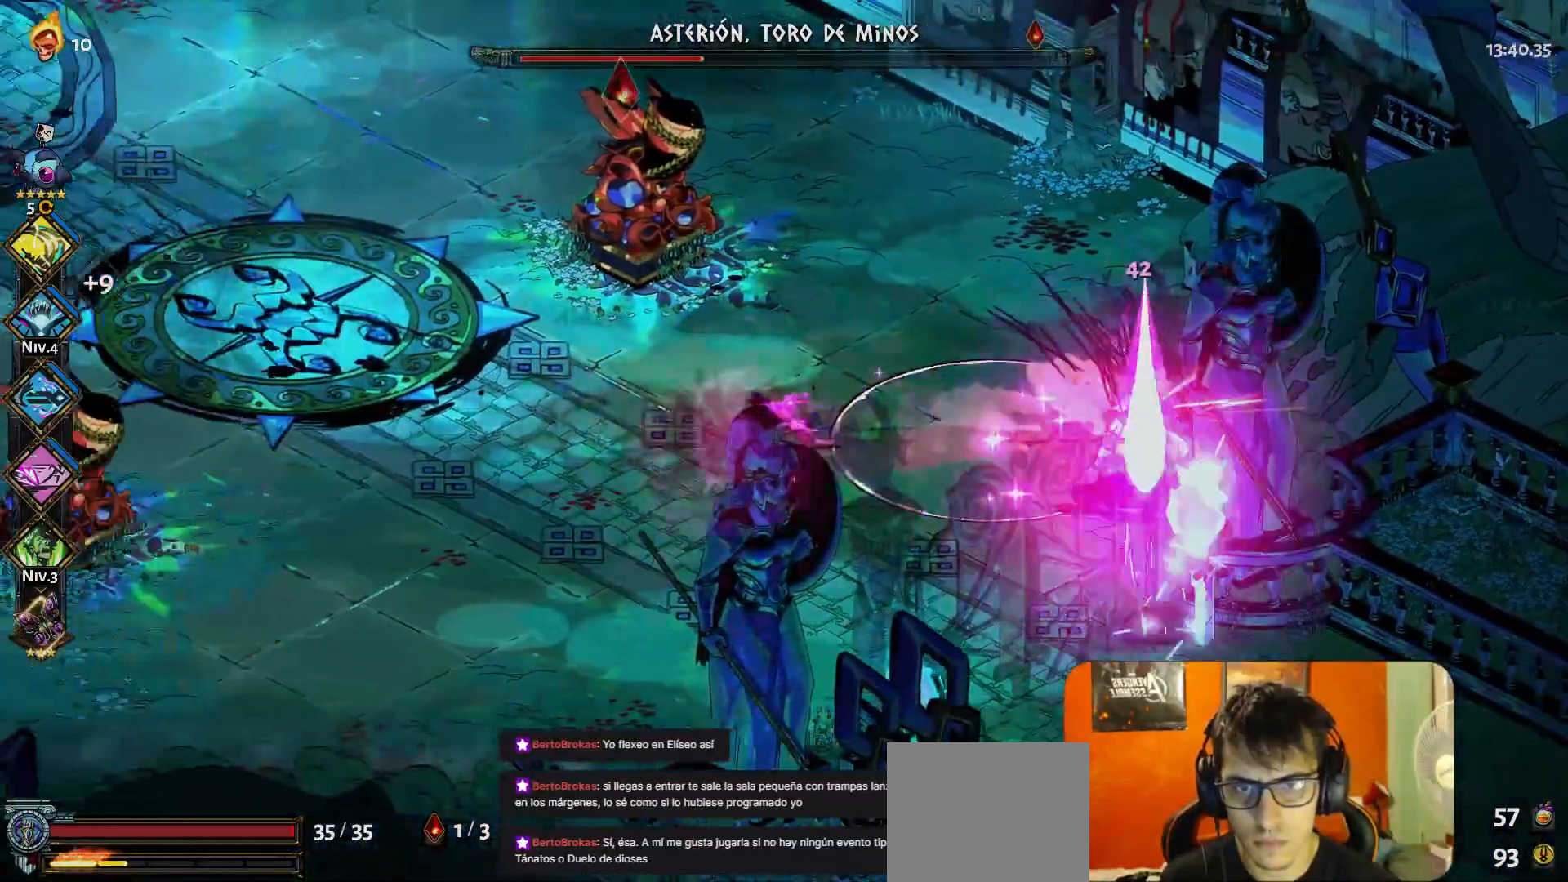
{"buttons": [], "left_stick": "left", "button_events": [[400, "A", "down"], [467, "A", "up"]]}
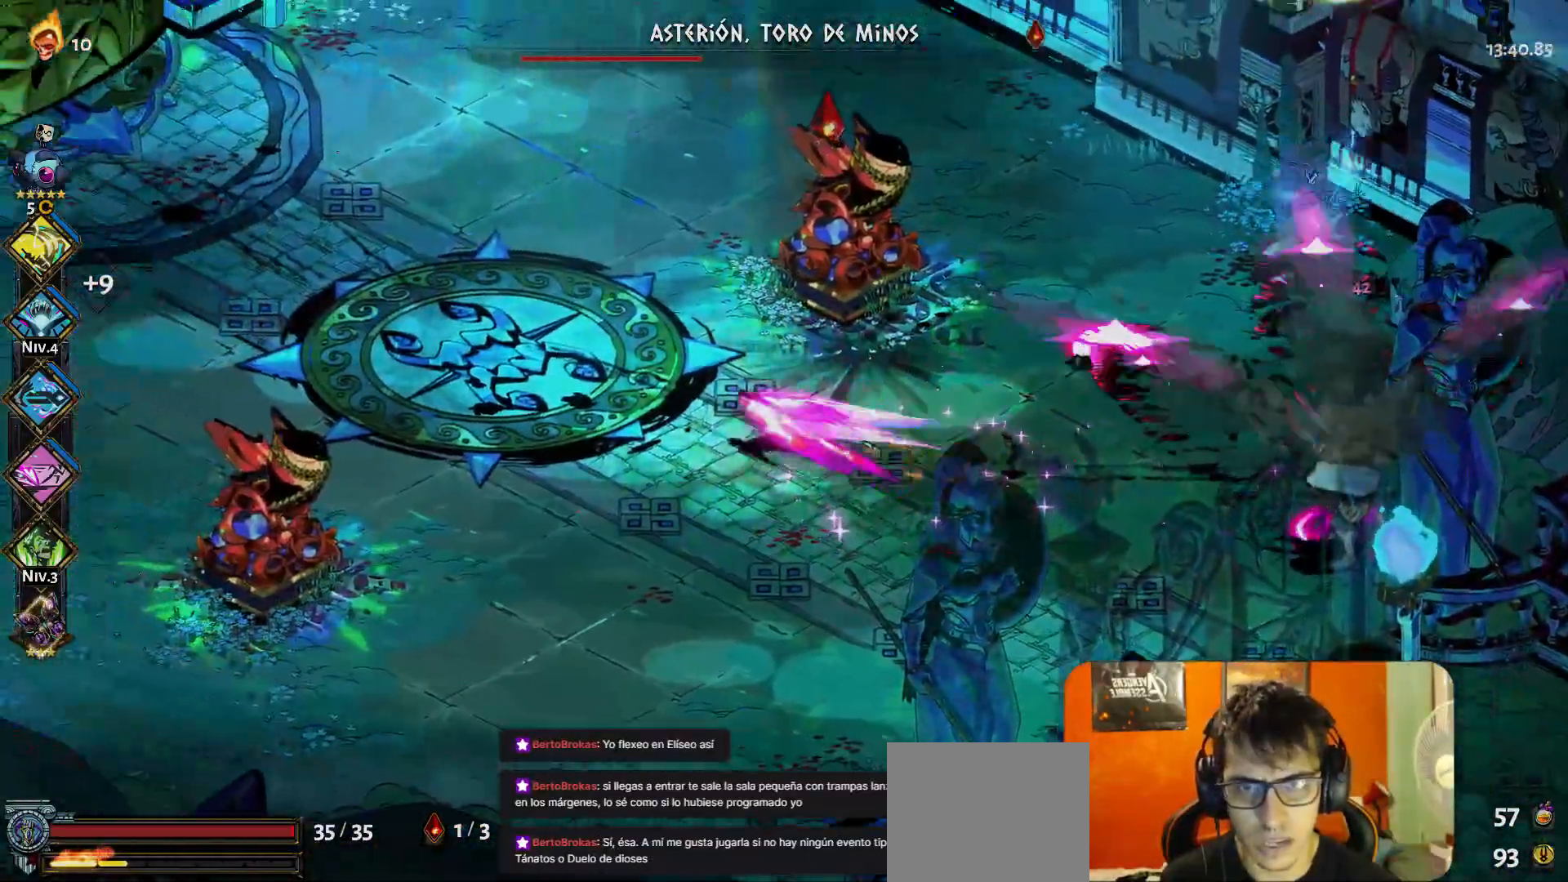
{"buttons": ["Y"], "left_stick": "right", "button_events": [[33, "A", "down"], [117, "A", "up"], [450, "Y", "down"]]}
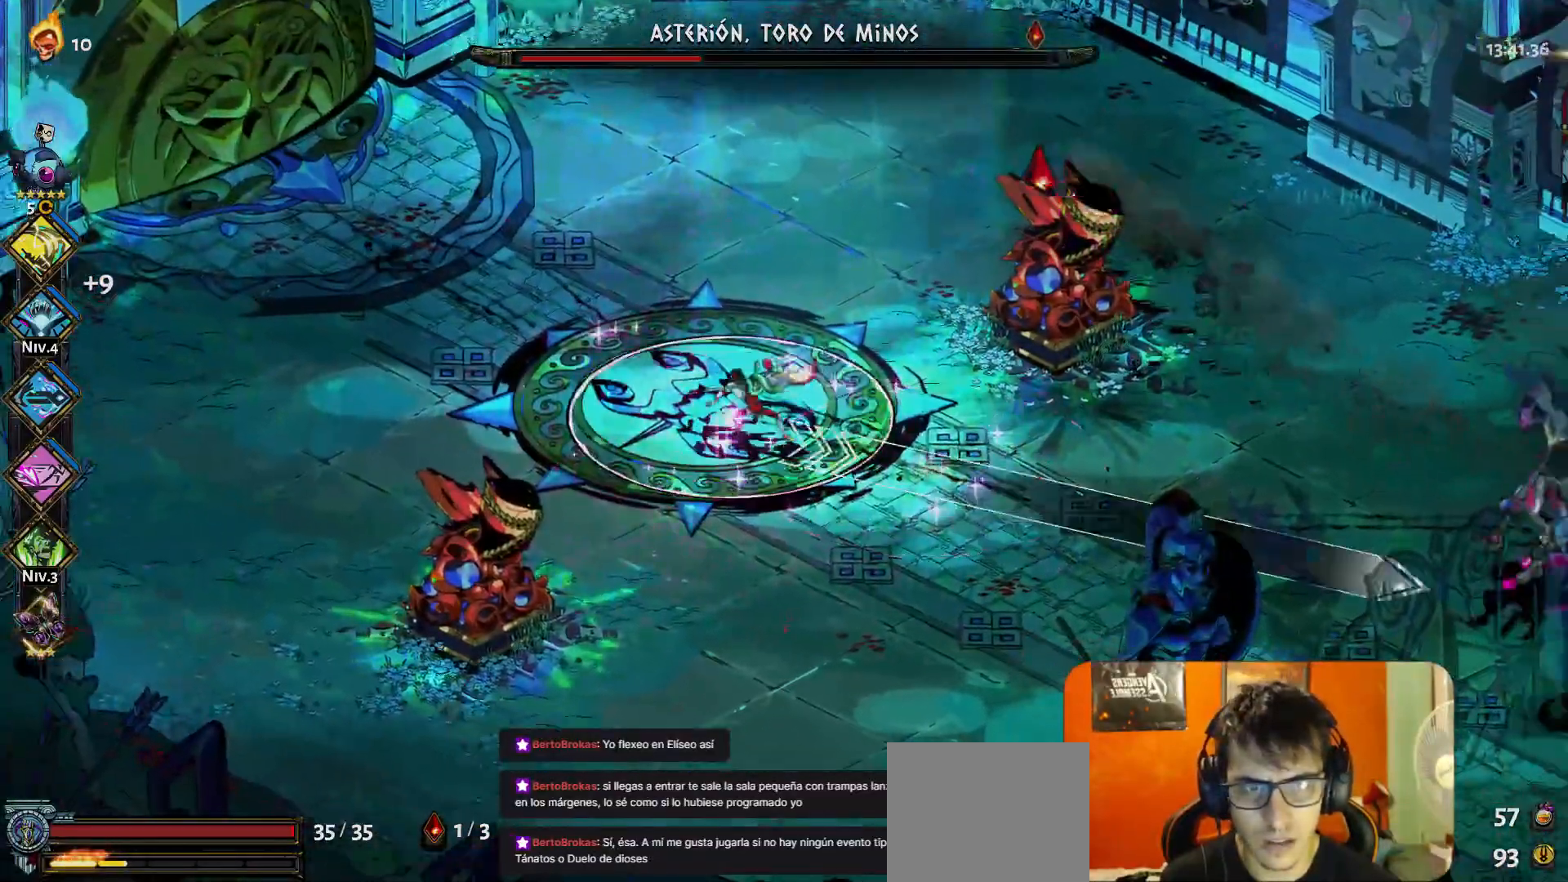
{"buttons": [], "left_stick": "left", "button_events": [[17, "Y", "up"]]}
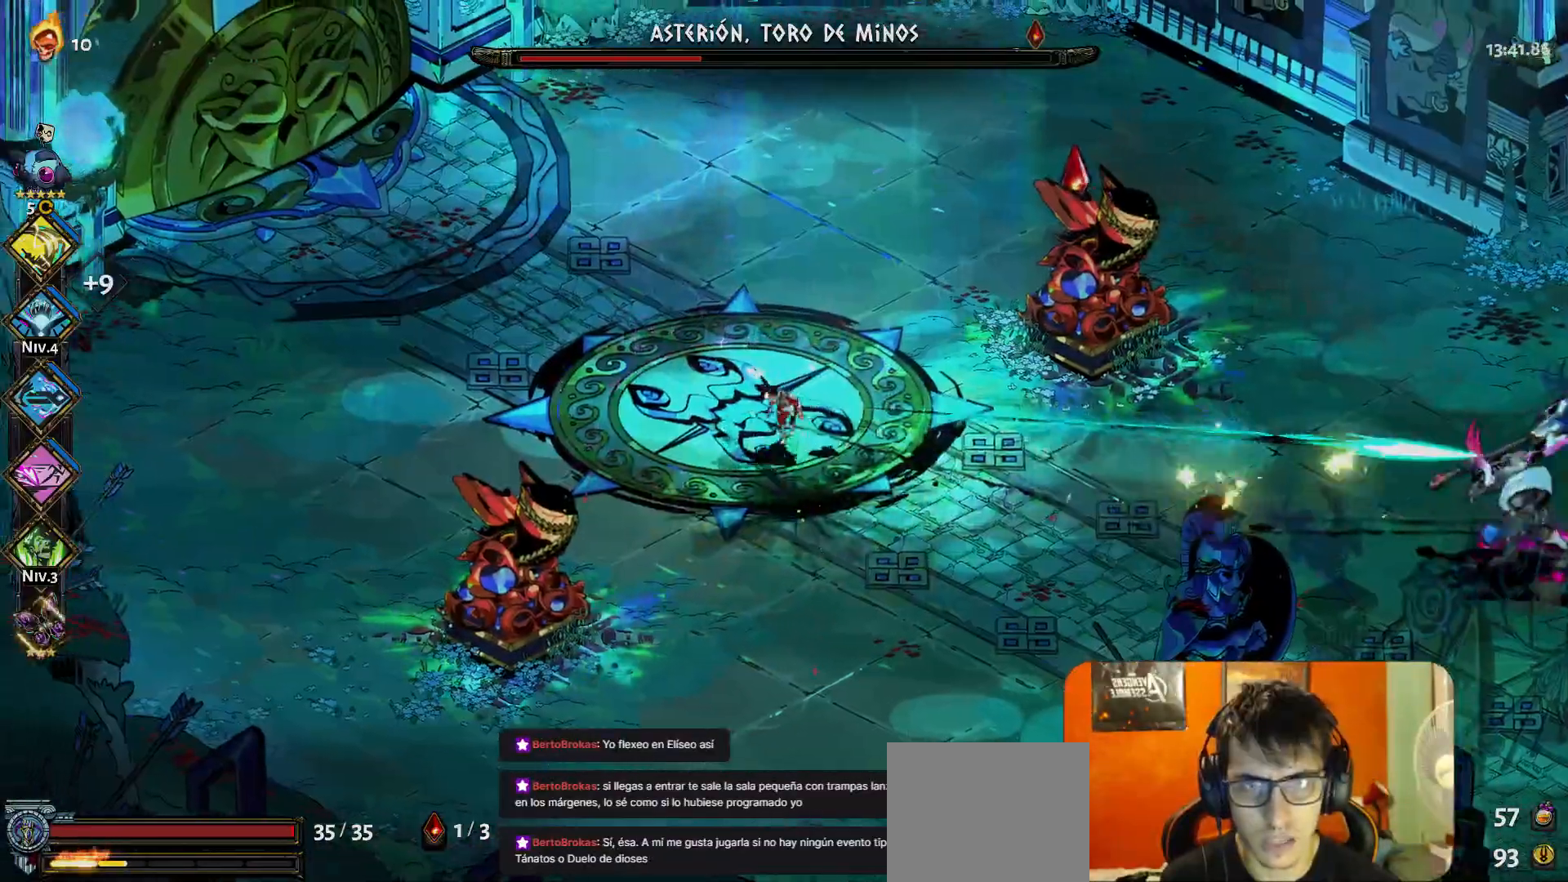
{"buttons": [], "left_stick": "center", "button_events": [[317, "Y", "down"], [417, "Y", "up"]]}
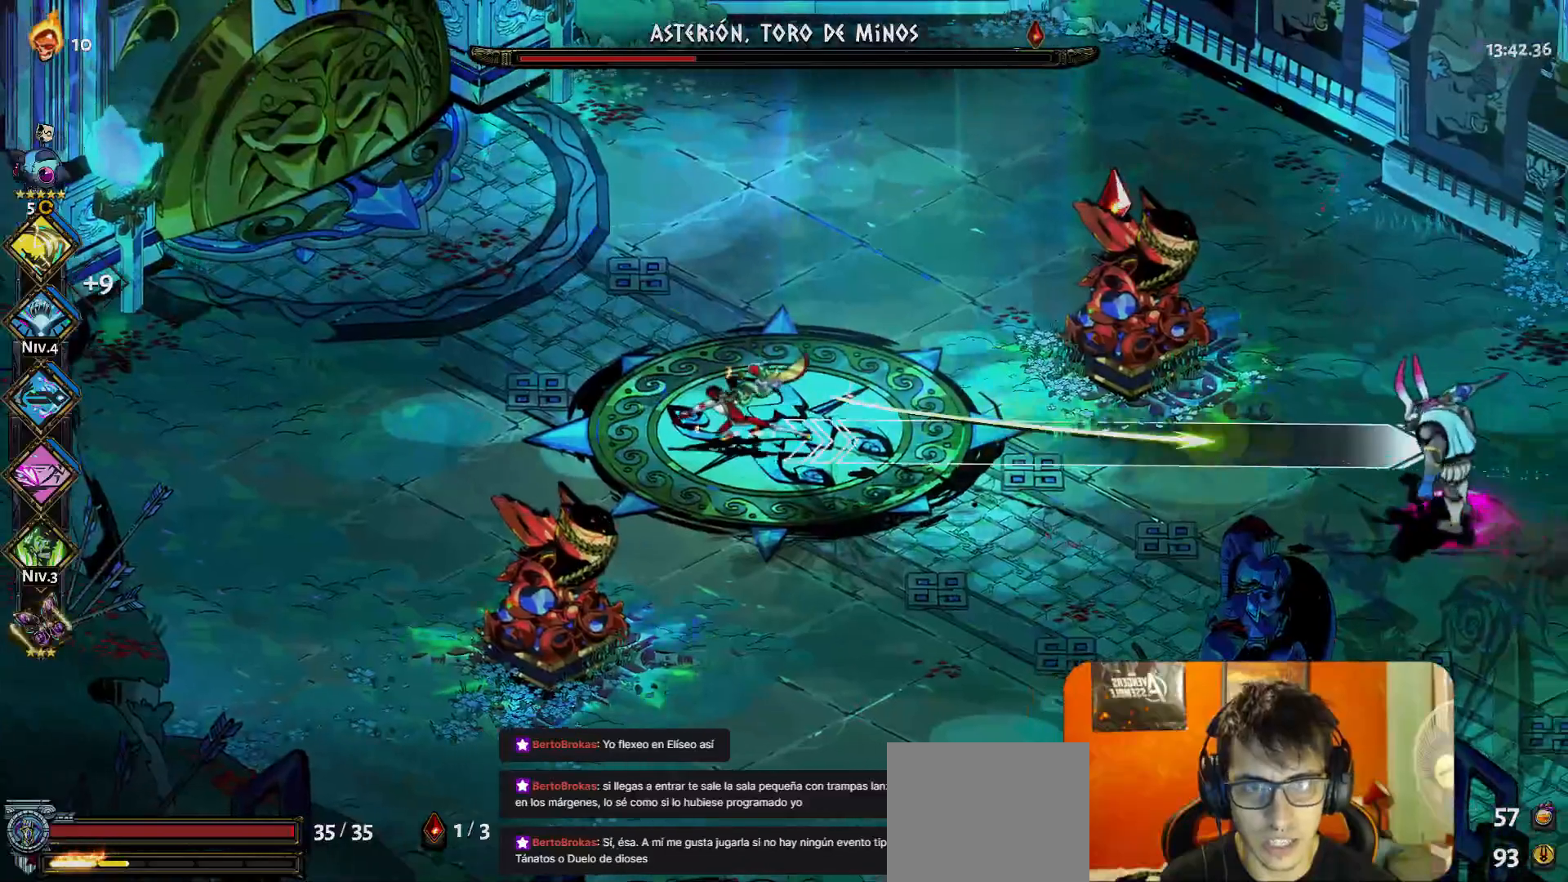
{"buttons": [], "left_stick": "left", "button_events": [[133, "A", "down"], [217, "A", "up"]]}
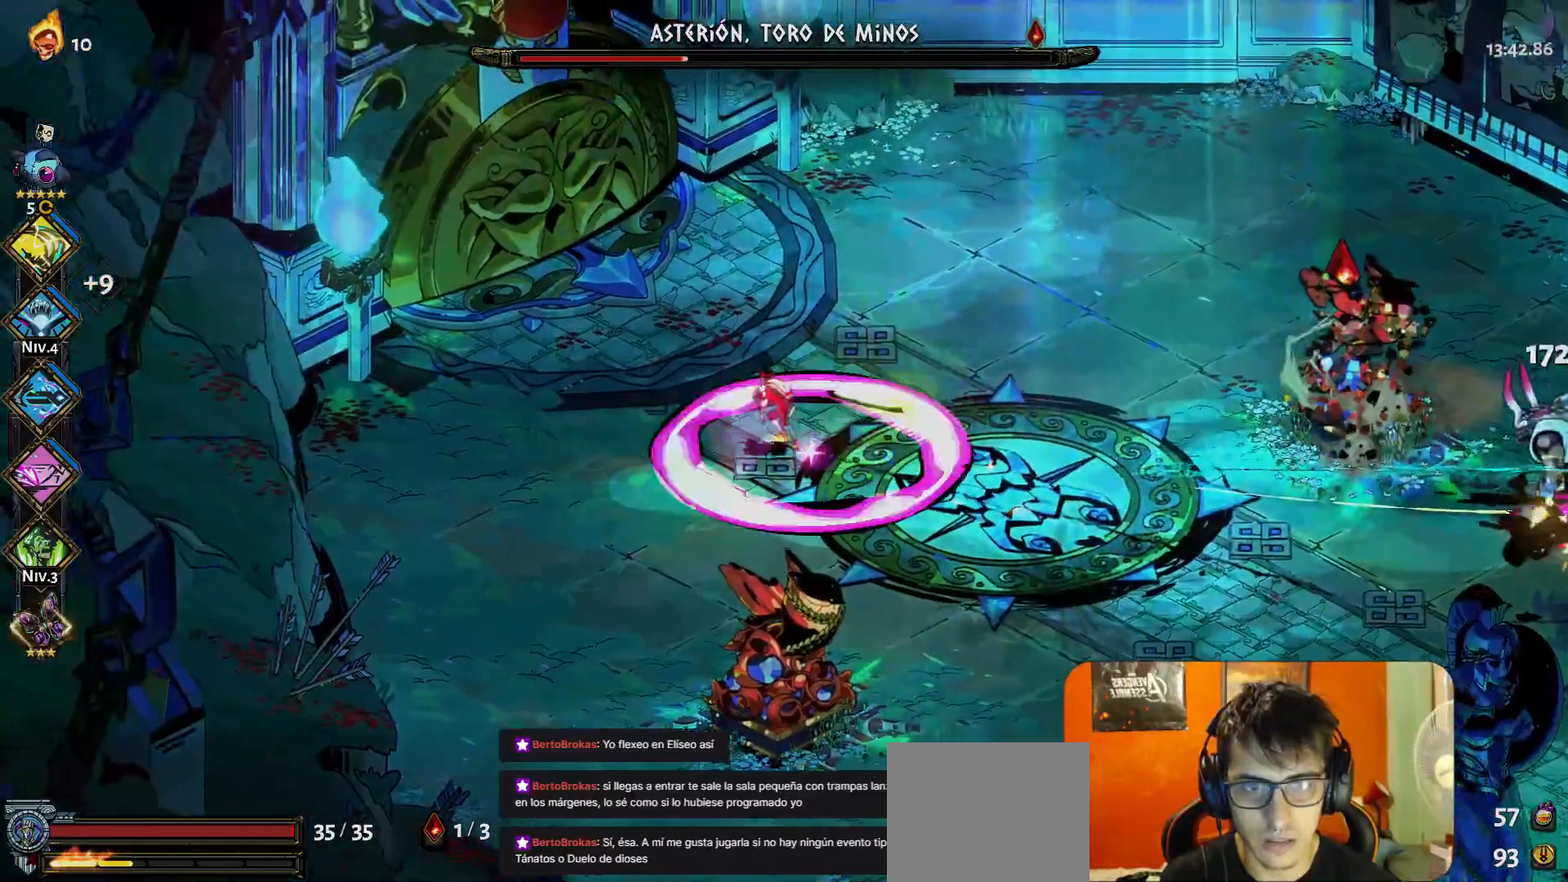
{"buttons": [], "left_stick": "center", "button_events": [[267, "Y", "down"], [333, "Y", "up"]]}
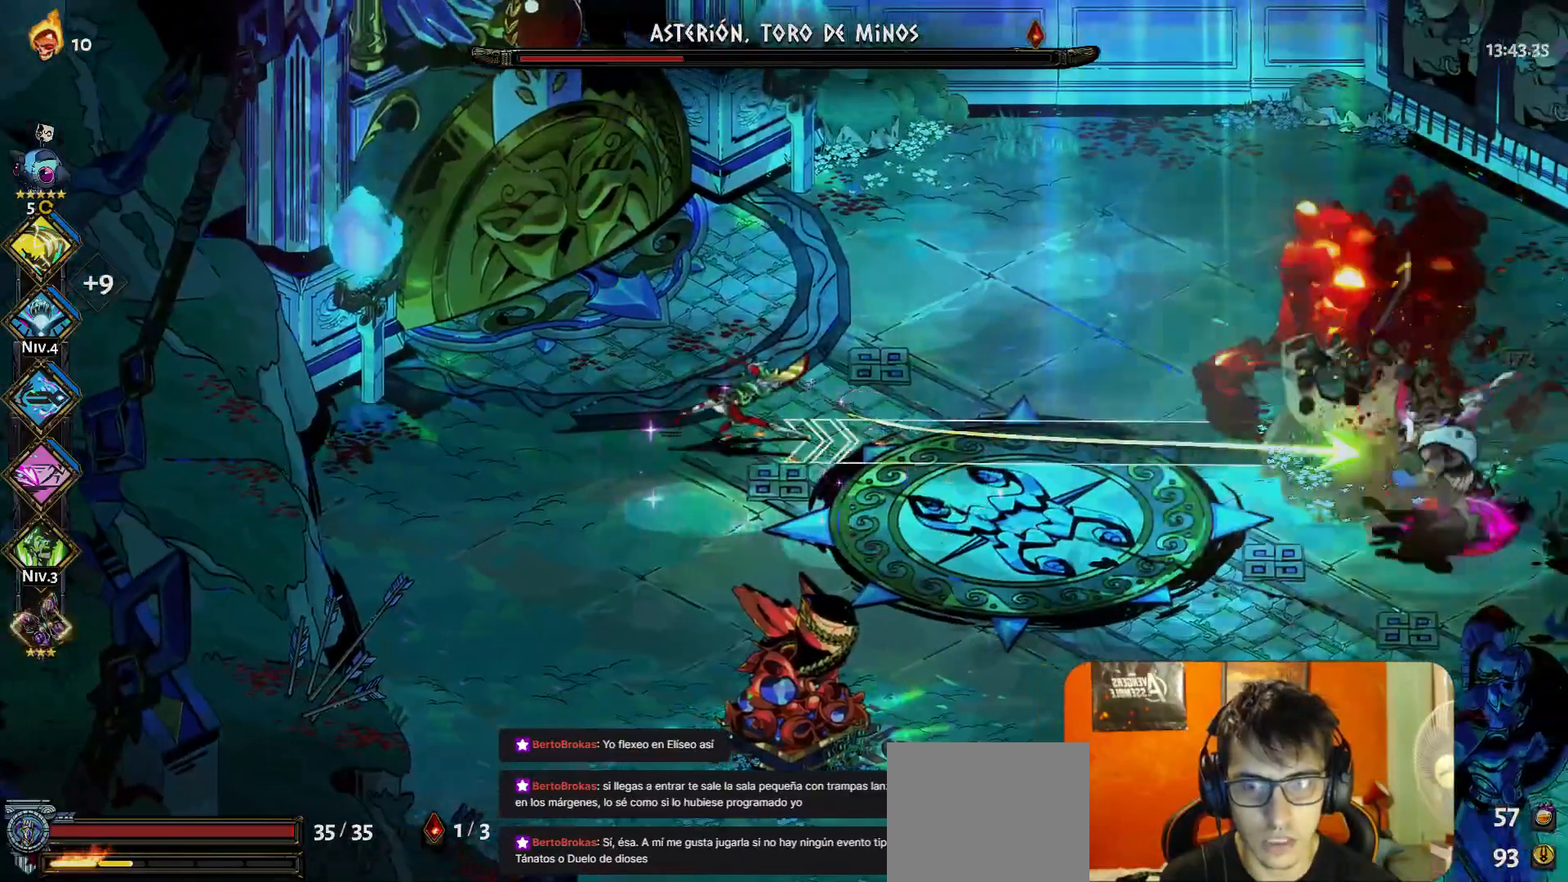
{"buttons": ["B"], "left_stick": "right", "button_events": [[117, "A", "down"], [267, "A", "up"], [483, "B", "down"]]}
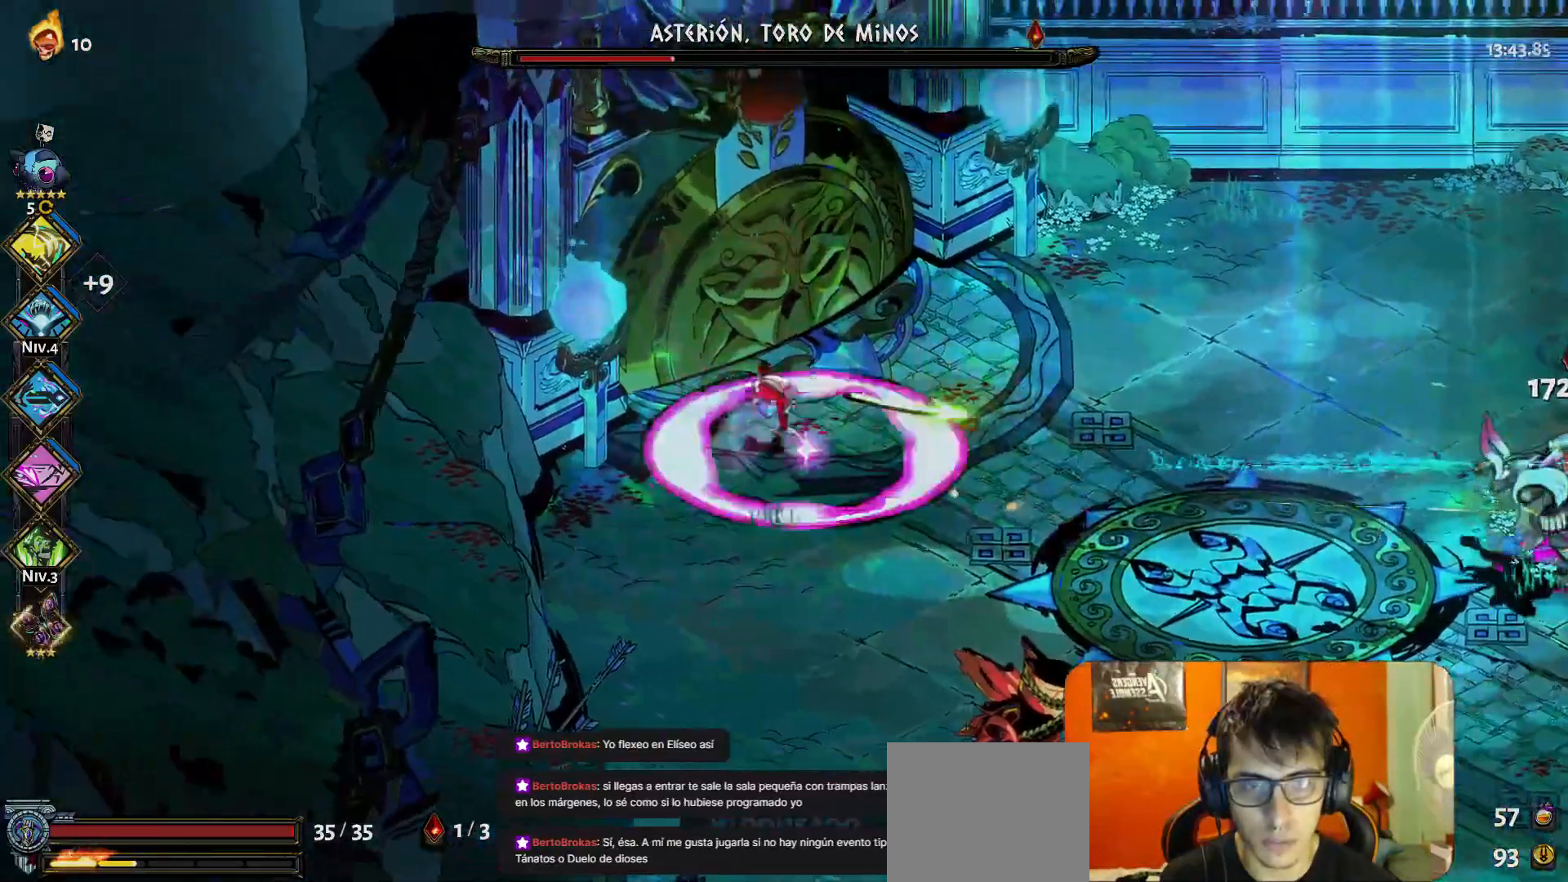
{"buttons": [], "left_stick": "left", "button_events": [[67, "B", "up"]]}
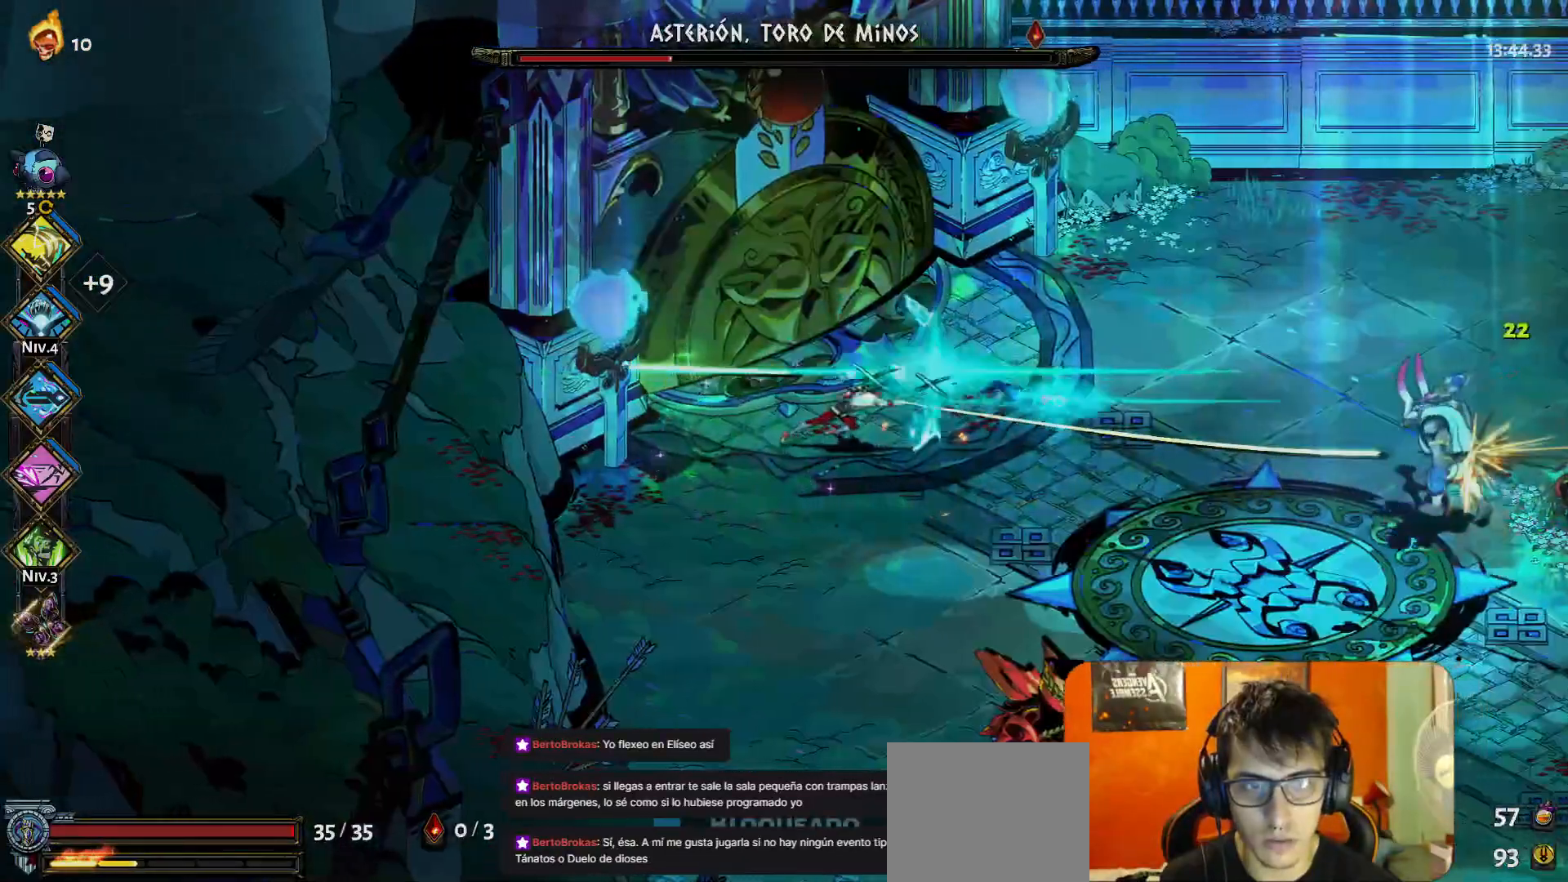
{"buttons": [], "left_stick": "center", "button_events": [[317, "Y", "down"], [417, "Y", "up"]]}
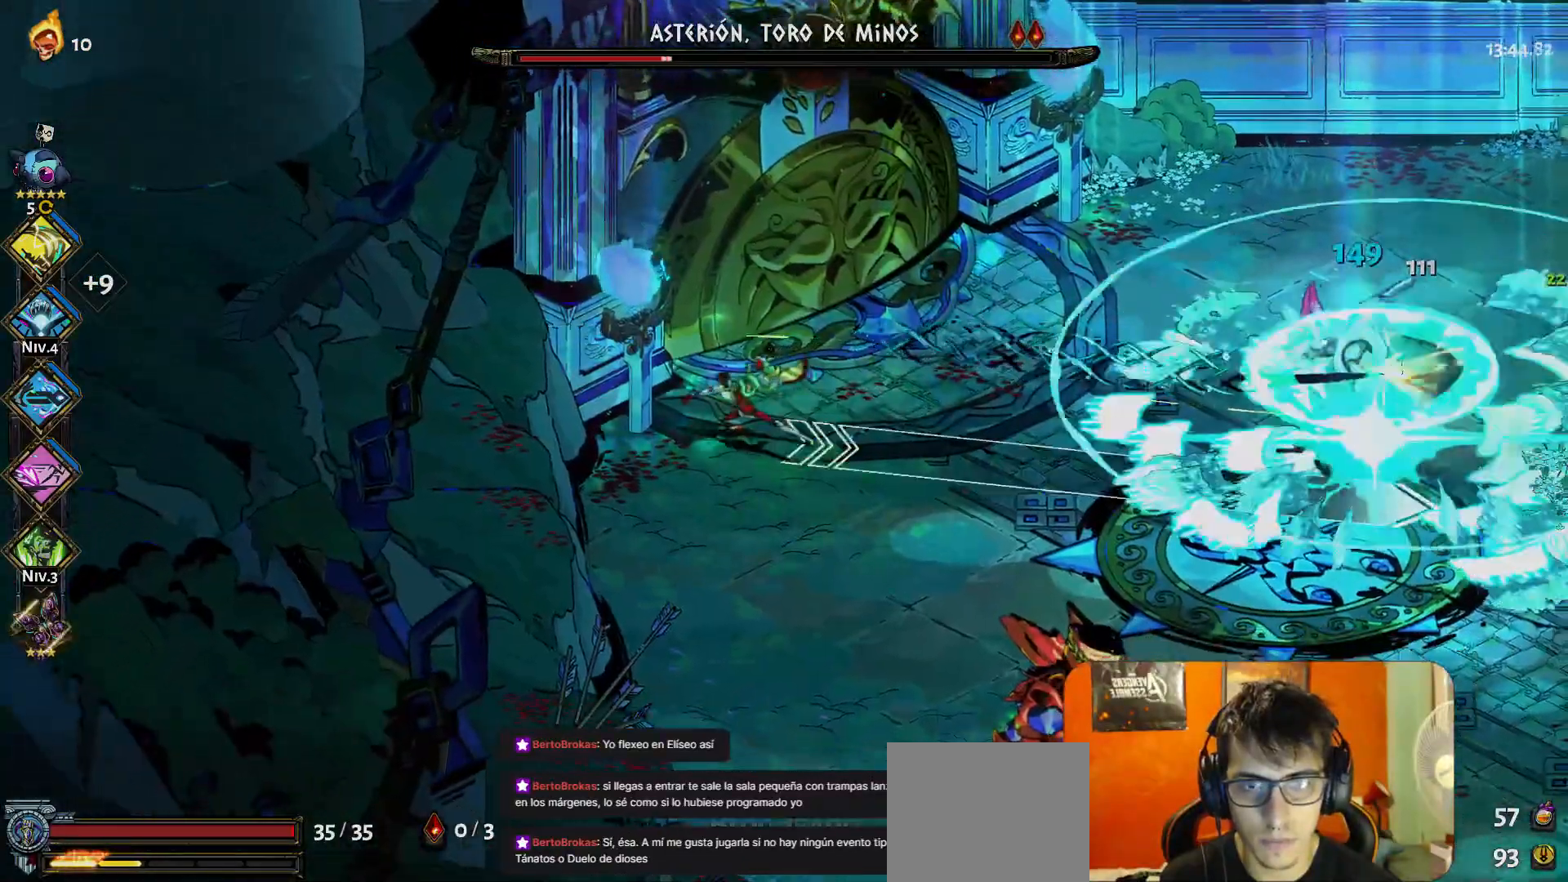
{"buttons": [], "left_stick": "down", "button_events": [[117, "A", "down"], [217, "A", "up"]]}
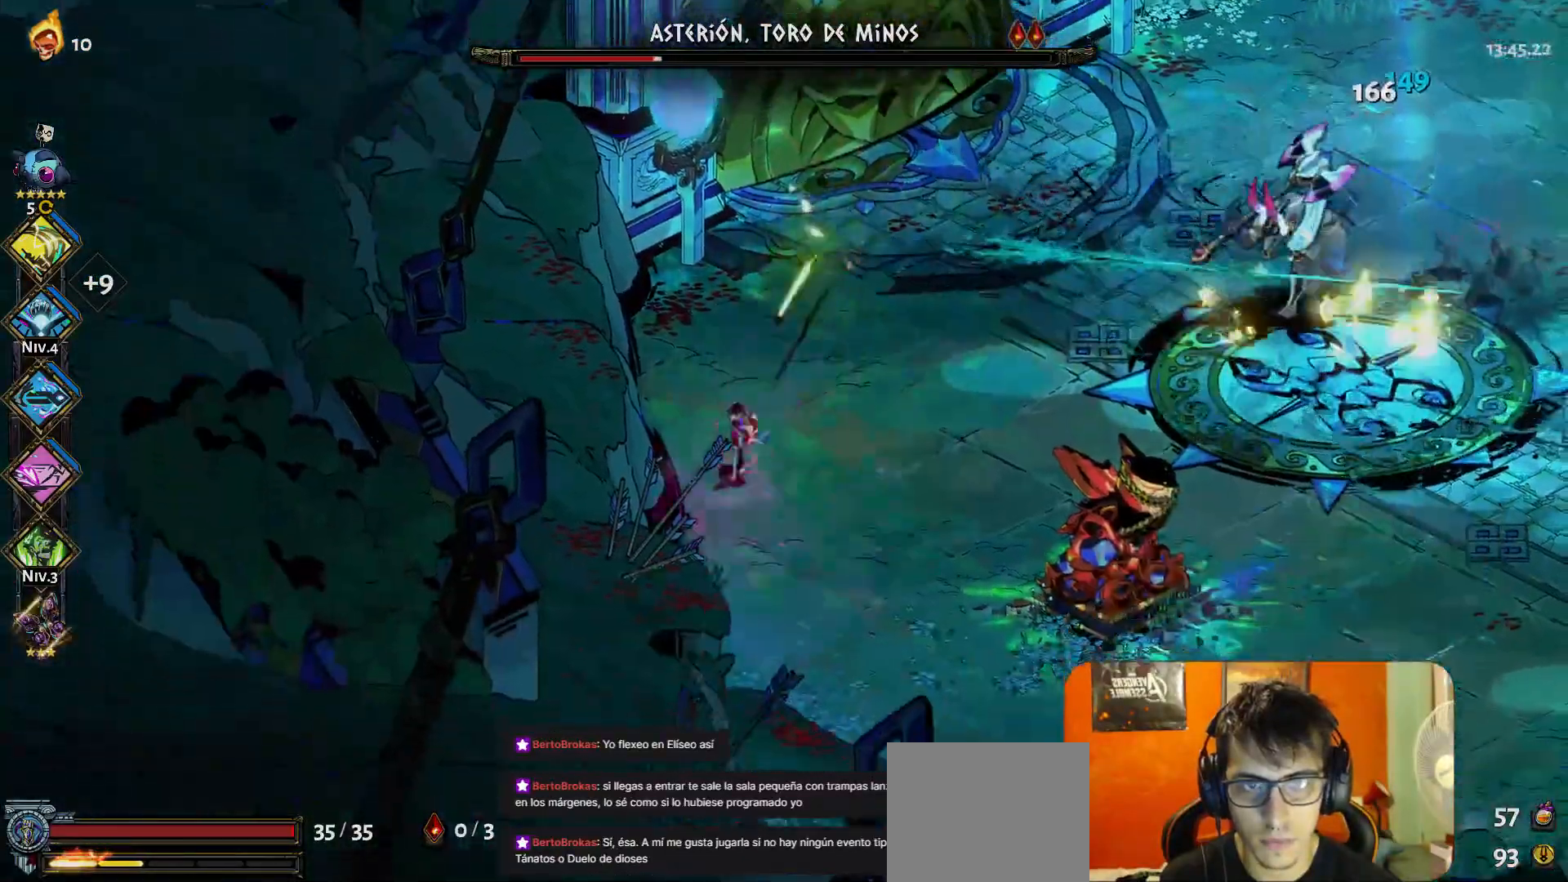
{"buttons": [], "left_stick": "center", "button_events": [[367, "Y", "down"], [433, "Y", "up"]]}
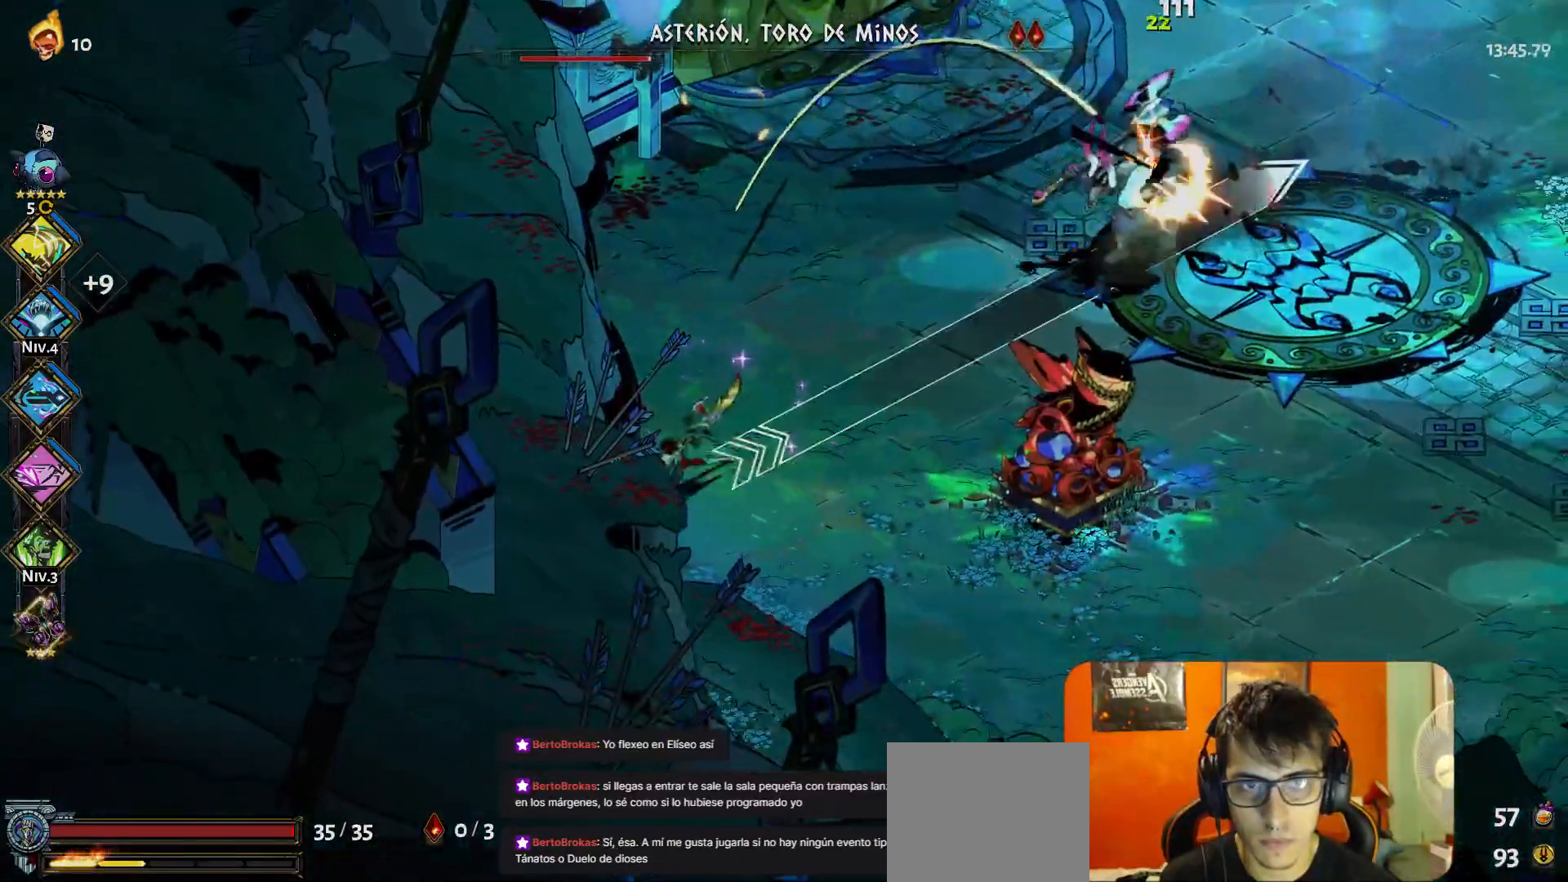
{"buttons": [], "left_stick": "down-right", "button_events": [[133, "A", "down"], [217, "A", "up"]]}
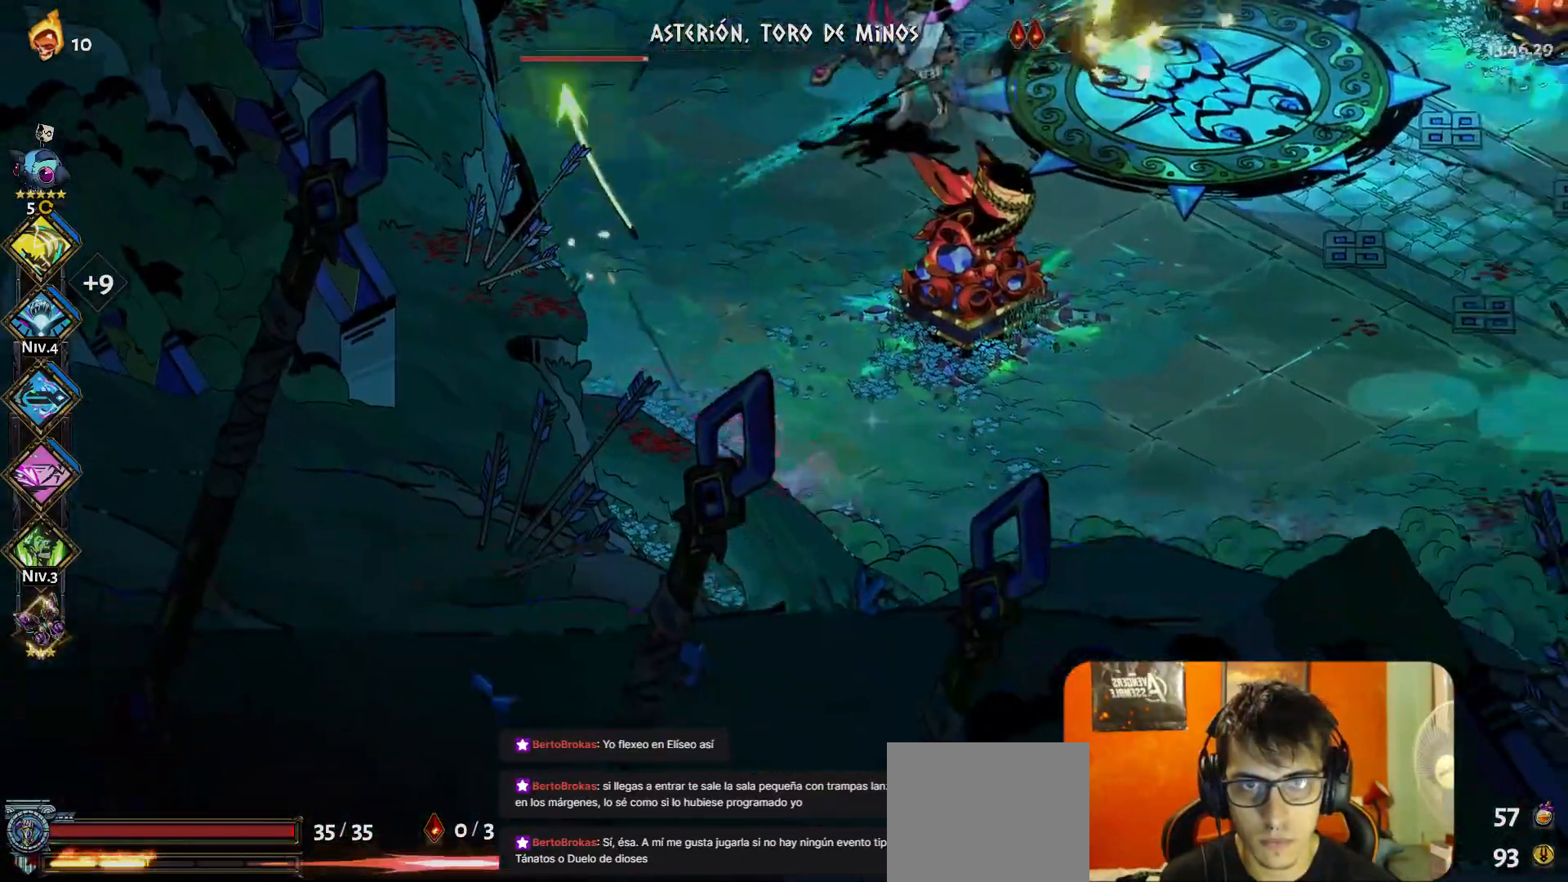
{"buttons": [], "left_stick": "right", "button_events": [[283, "A", "down"], [417, "A", "up"]]}
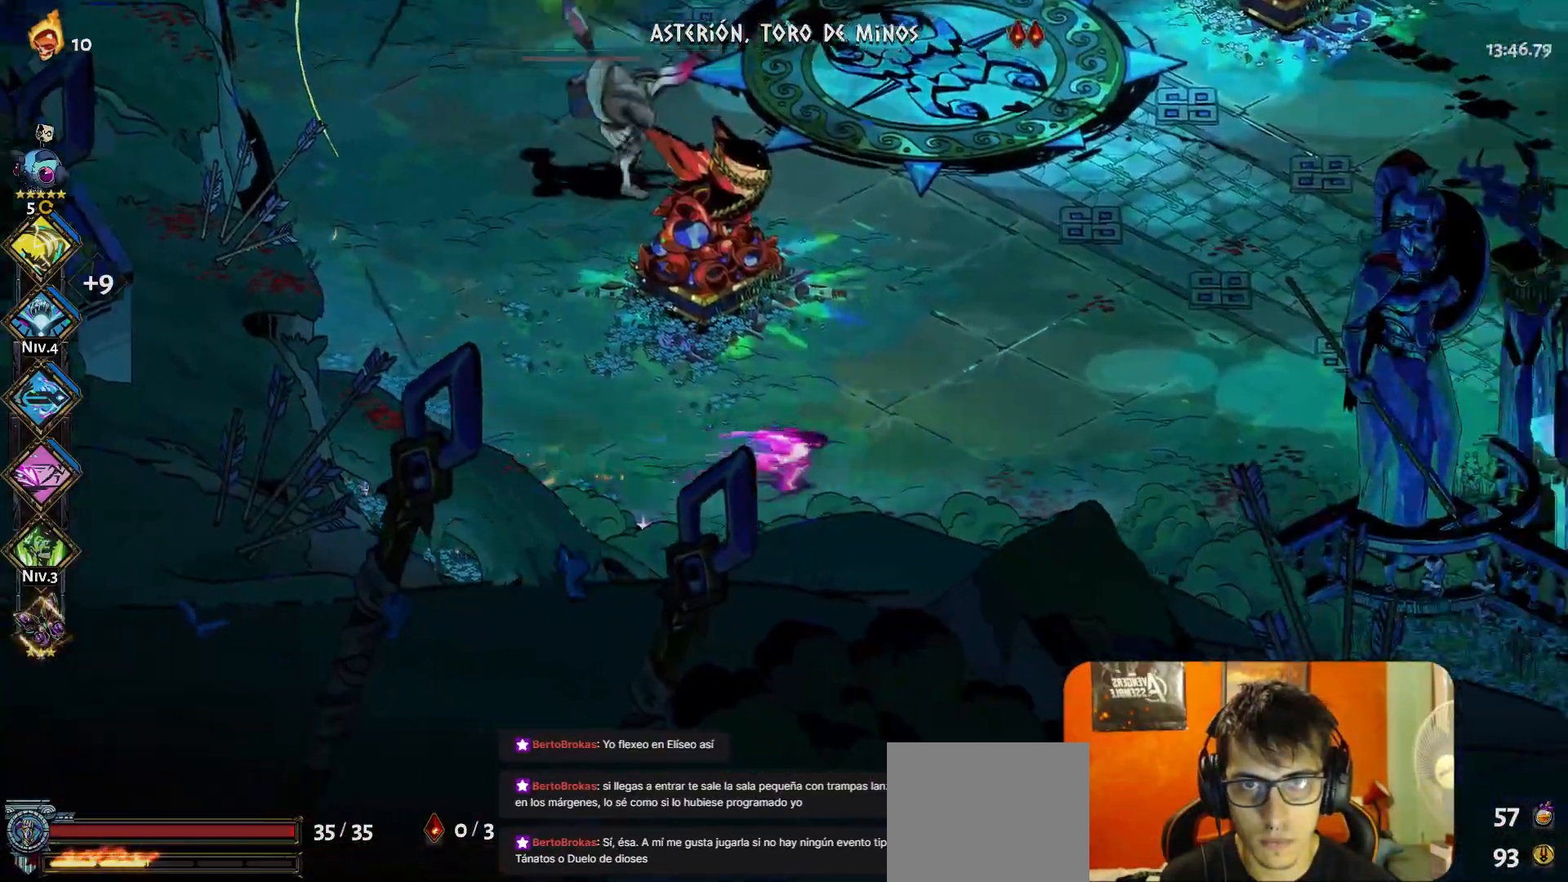
{"buttons": [], "left_stick": "right", "button_events": [[167, "Y", "down"], [233, "Y", "up"], [417, "A", "down"], [467, "A", "up"]]}
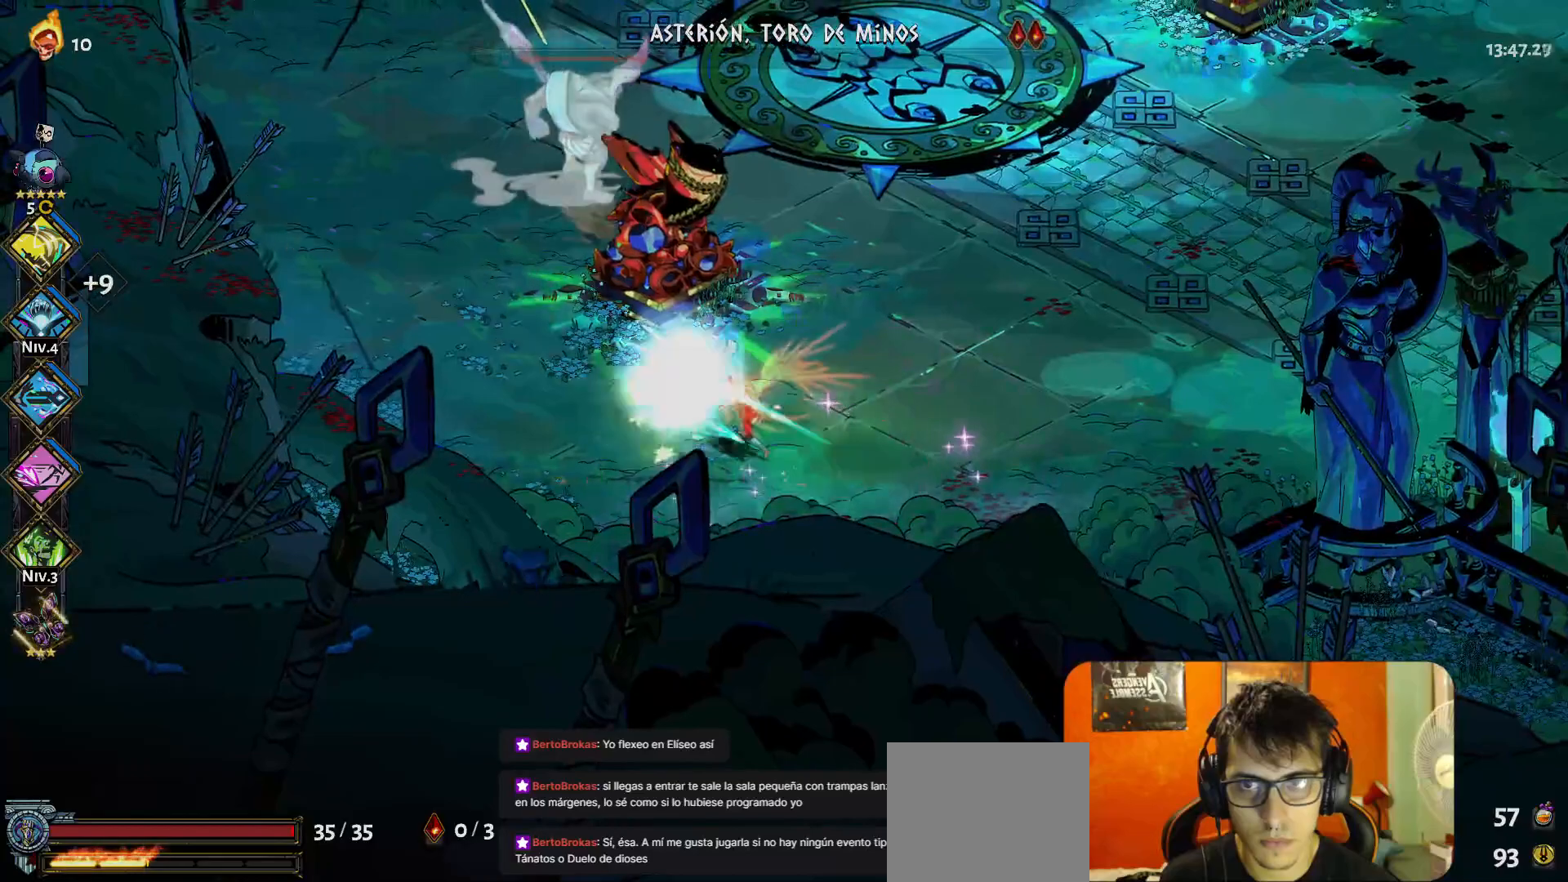
{"buttons": [], "left_stick": "right", "button_events": [[33, "A", "down"], [117, "A", "up"]]}
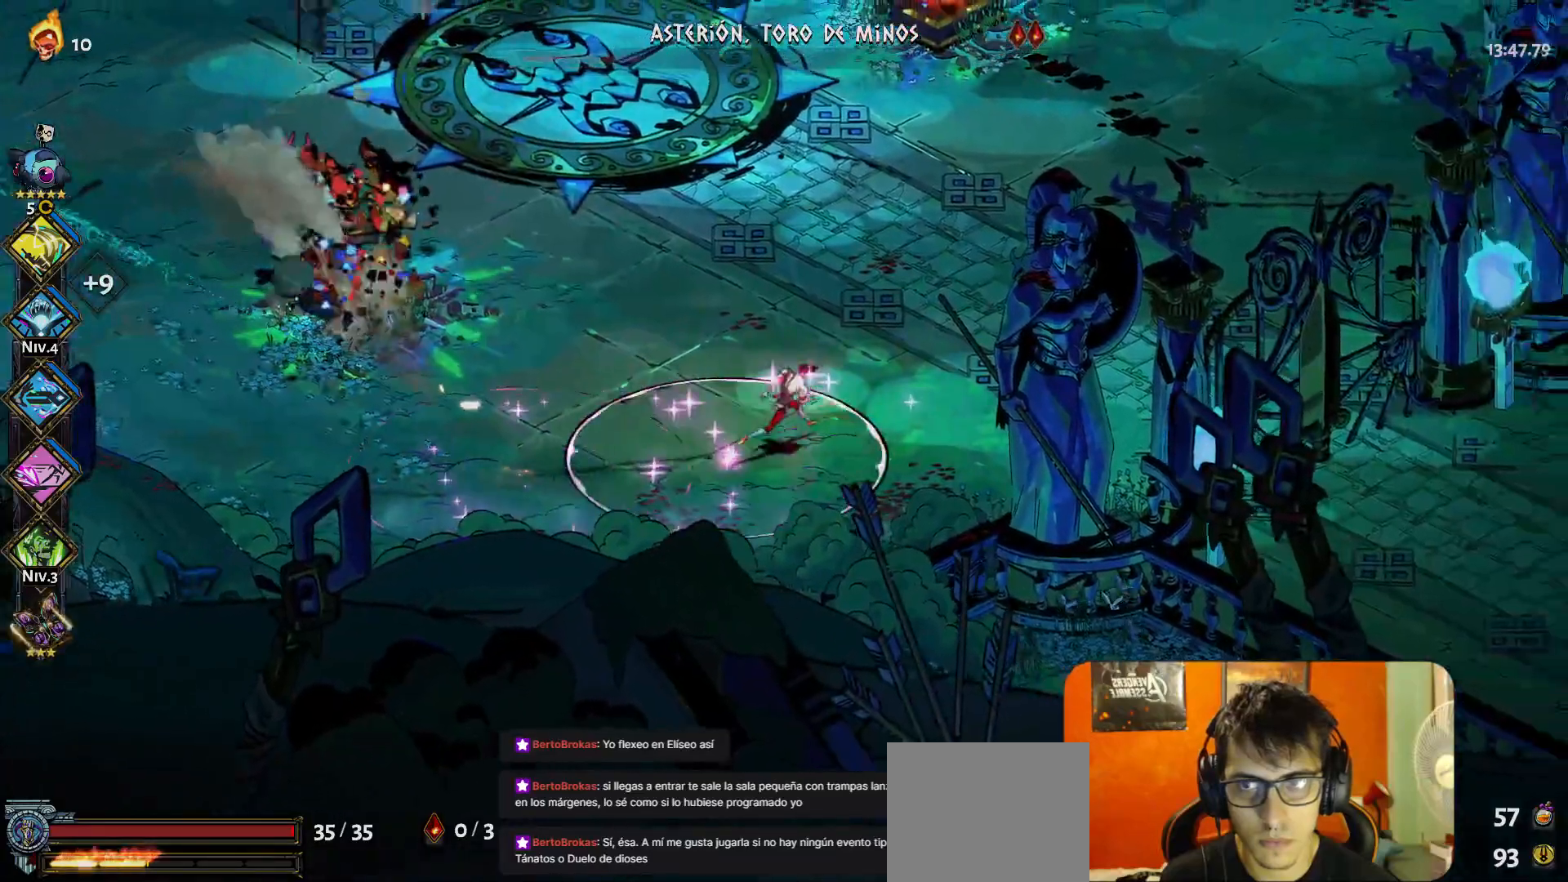
{"buttons": ["A"], "left_stick": "up-right", "button_events": [[117, "Y", "down"], [217, "Y", "up"], [433, "A", "down"]]}
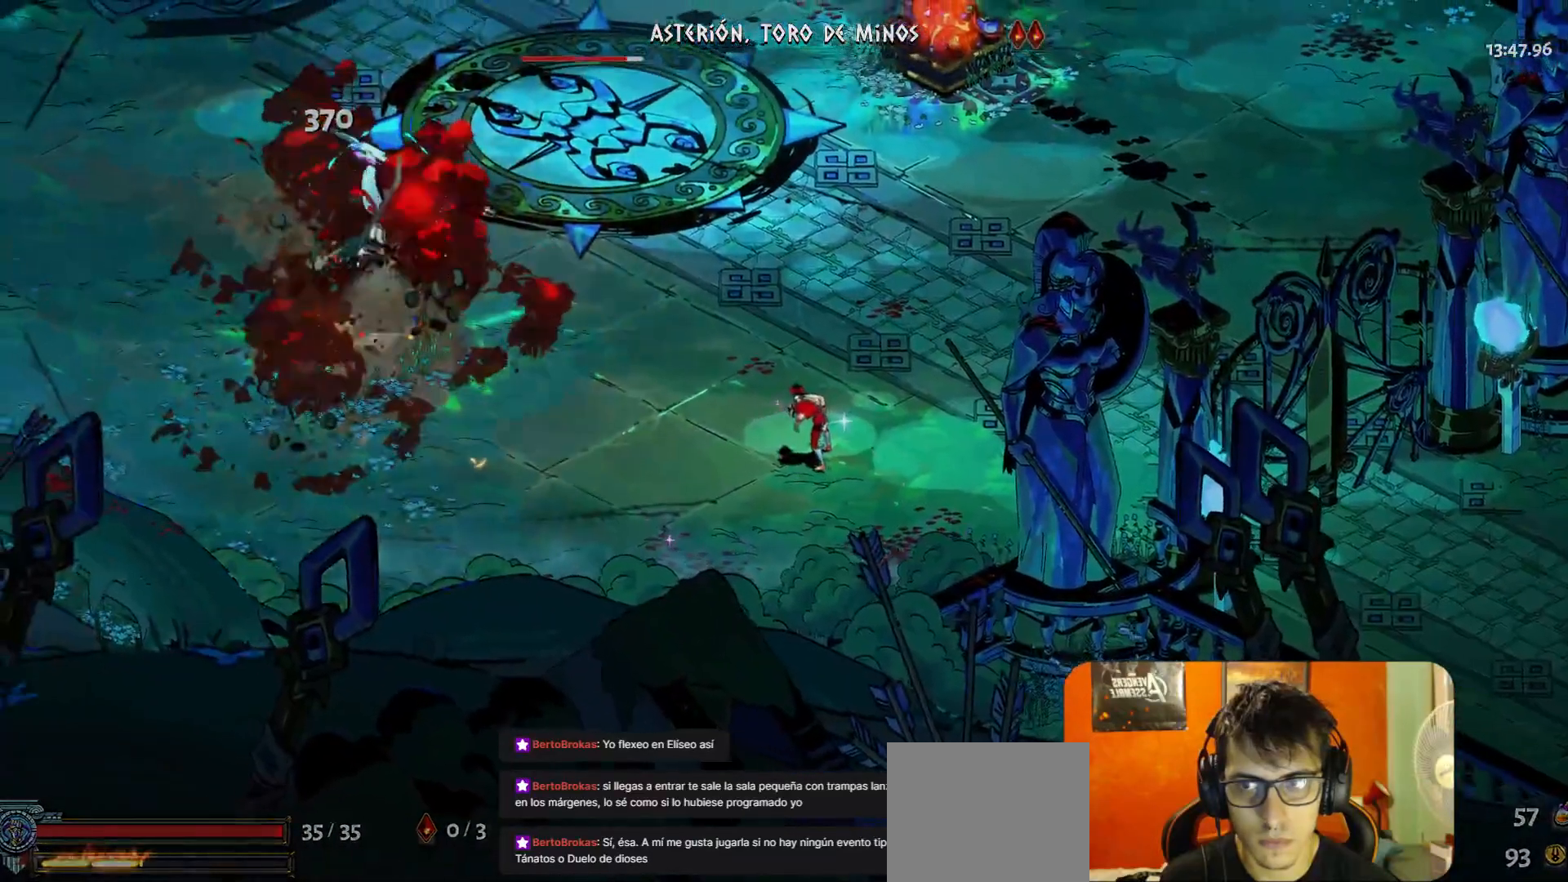
{"buttons": [], "left_stick": "center", "button_events": [[17, "A", "up"]]}